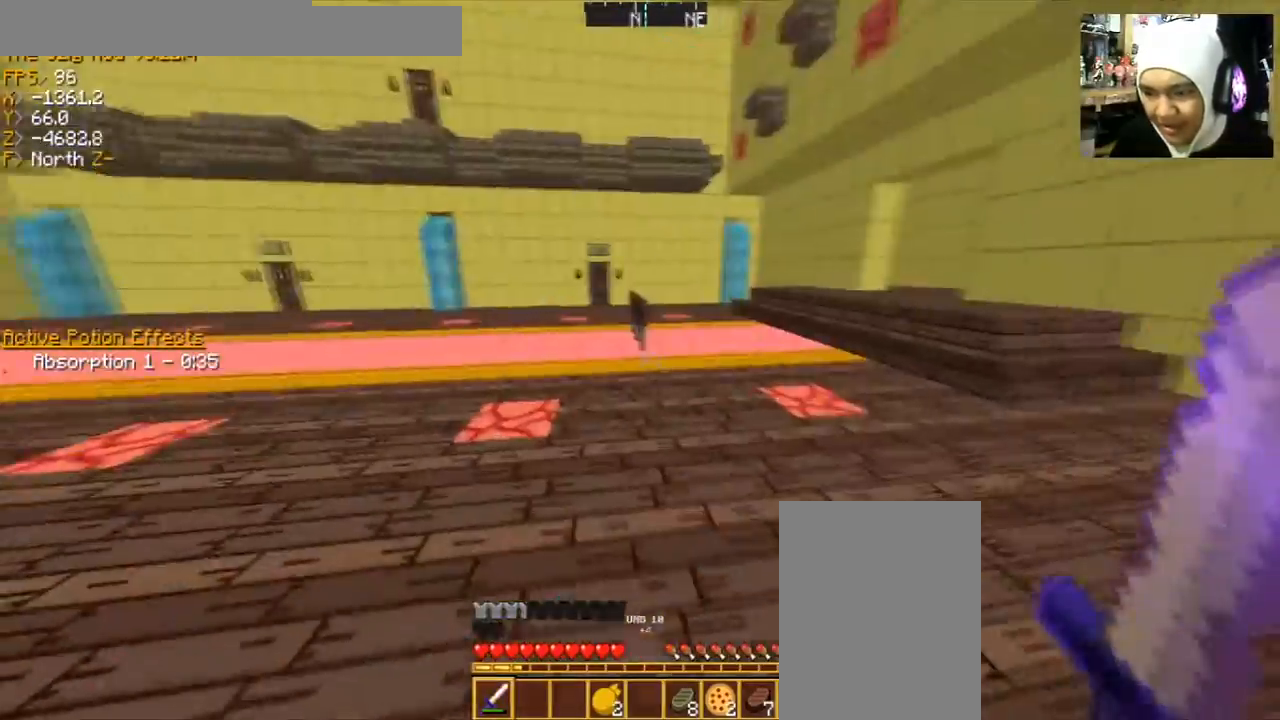
Gameplay with keyboard and mouse; each line is a JSON object with the keys and mouse buttons held at the frame after it. "events" lists presses ("down") and releases ("up") of "a", "d", "s", "space", "w", "mouse_left" and "mouse_right" between this image and that frame as [ms after this image, input, new state], when the widget could be followed in between. "mouse_left", "mouse_right" = the "left", "right" buttons of the "mouse" list. No other keys are recorded. Fast repeated clicks can show as one long hold. Mouse movement is not recorded.
{"keys": ["w"], "mouse": [], "events": []}
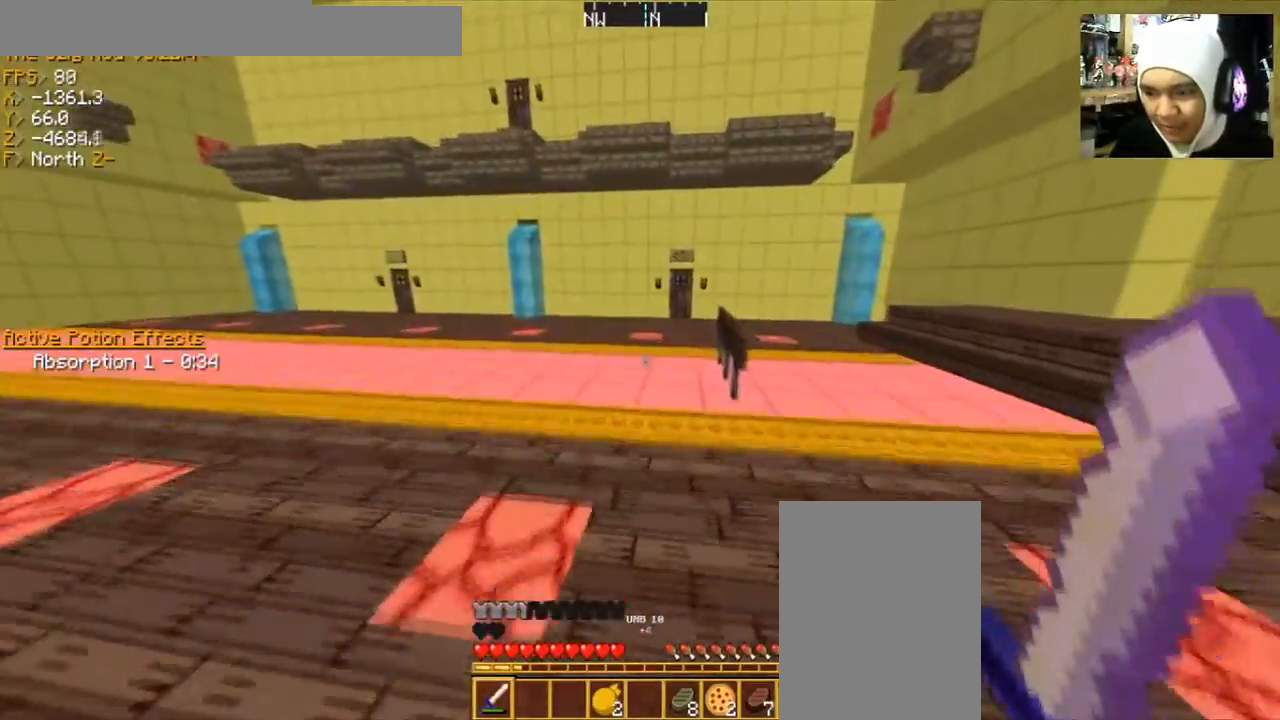
{"keys": ["w"], "mouse": [], "events": [[367, "space", "down"], [500, "space", "up"]]}
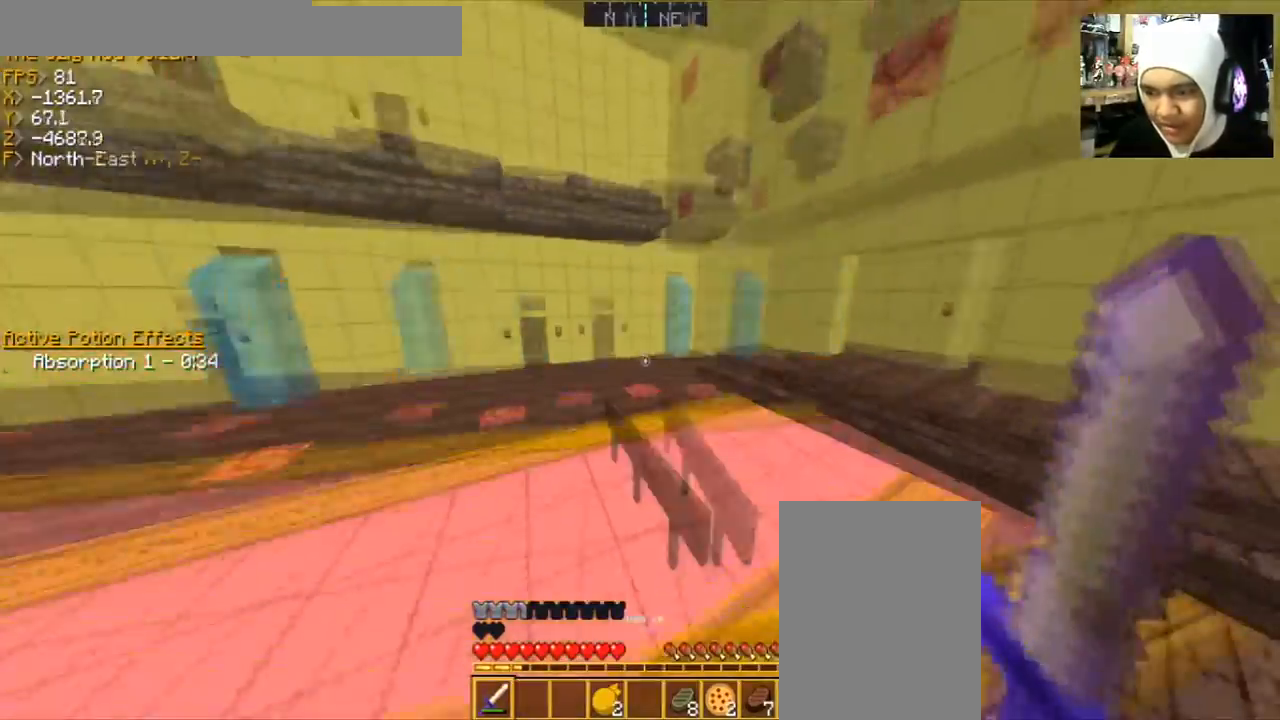
{"keys": ["w"], "mouse": [], "events": []}
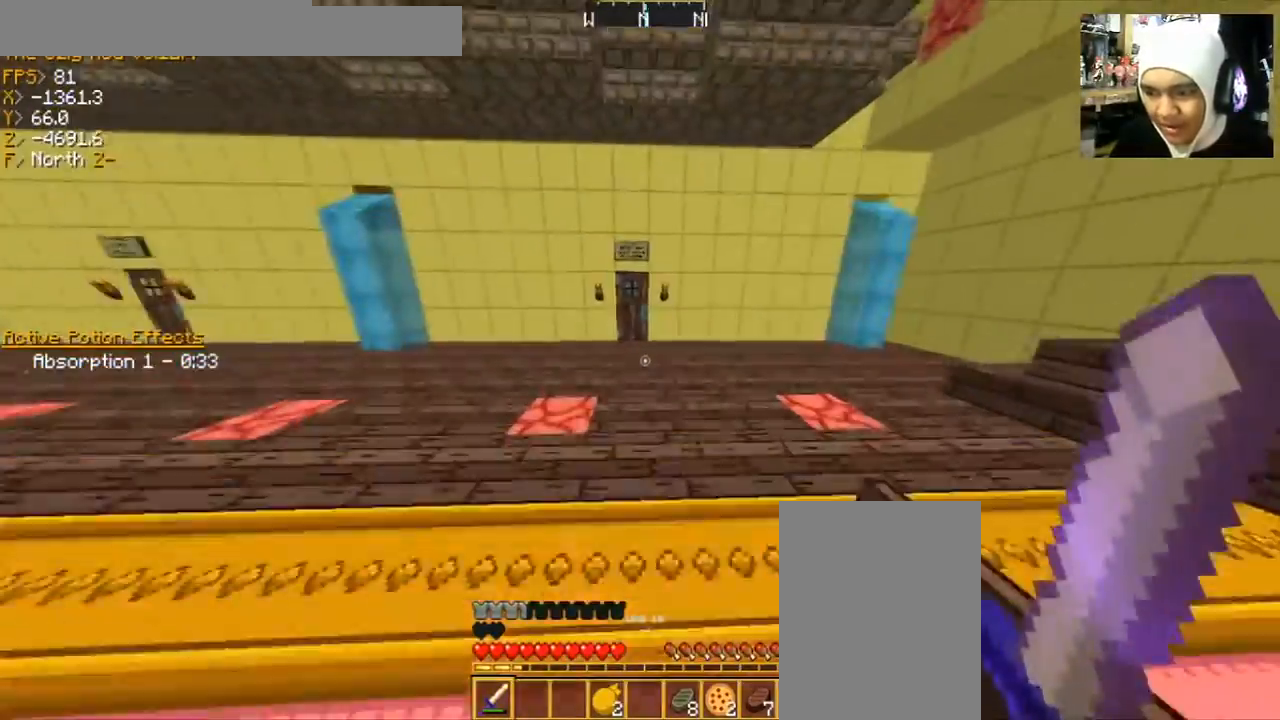
{"keys": ["d", "w"], "mouse": [], "events": [[467, "d", "down"]]}
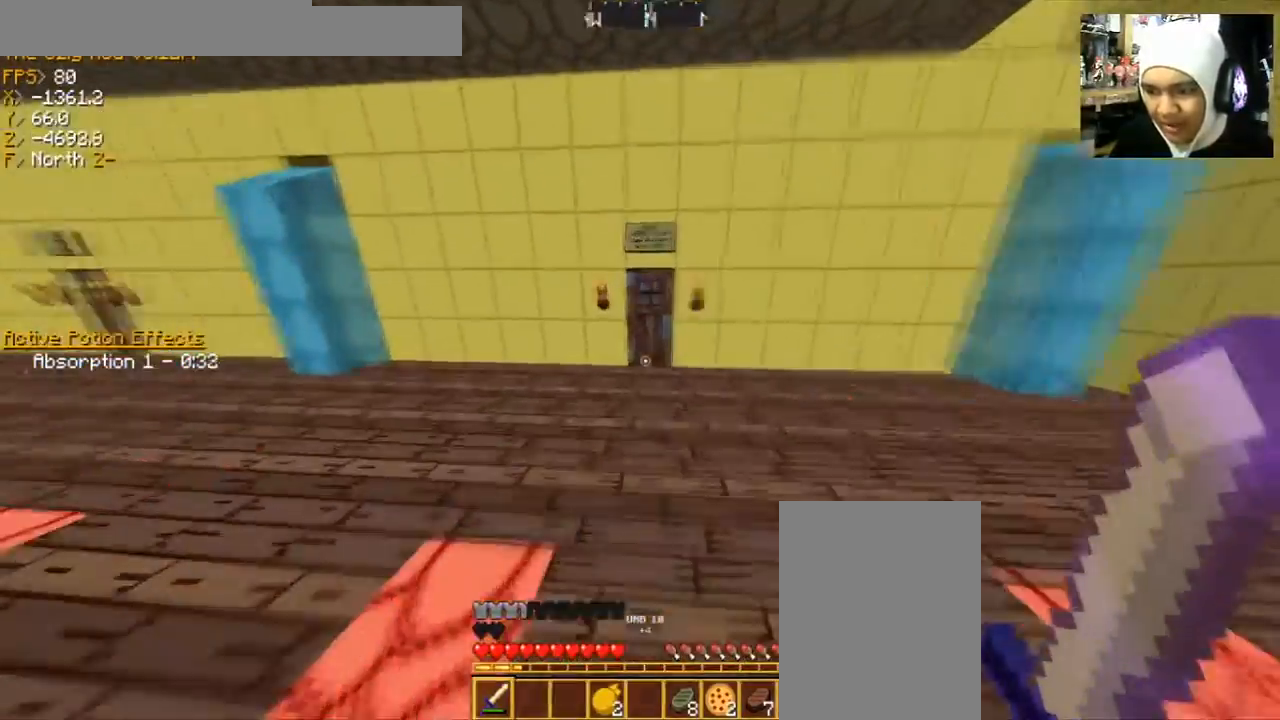
{"keys": ["w"], "mouse": [], "events": [[300, "d", "up"]]}
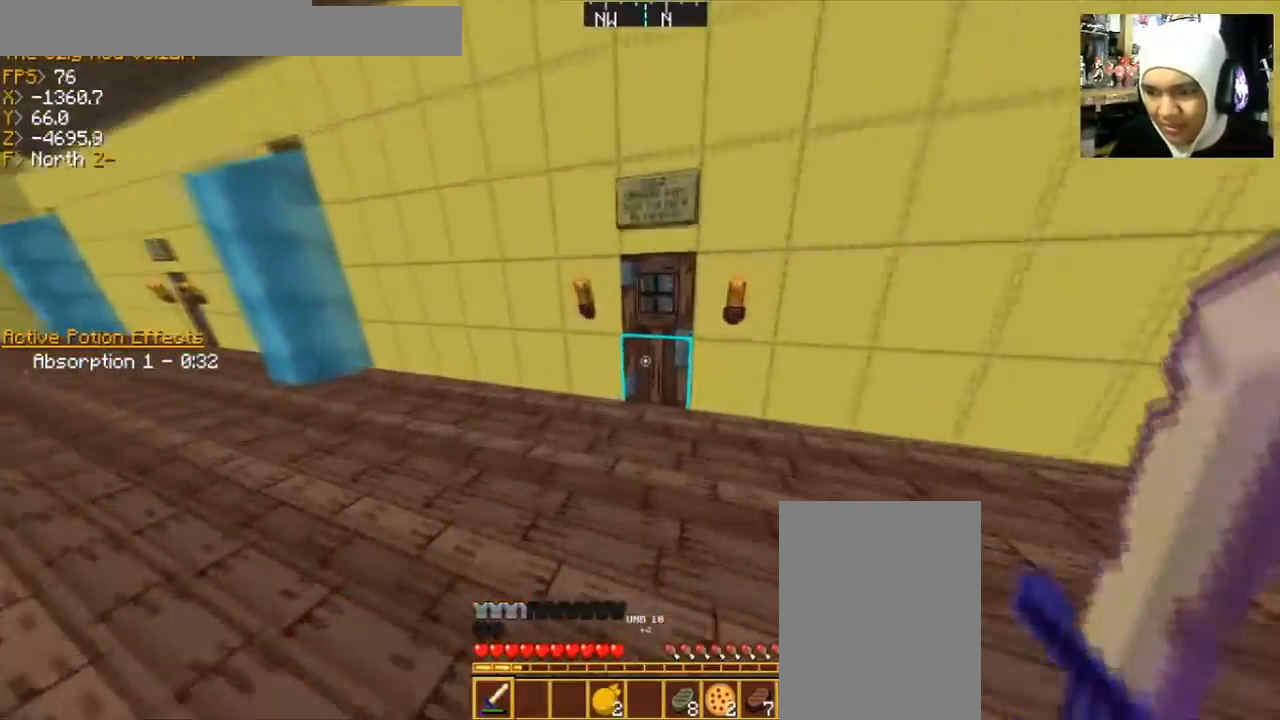
{"keys": [], "mouse": [], "events": [[33, "a", "down"], [166, "a", "up"], [166, "w", "up"]]}
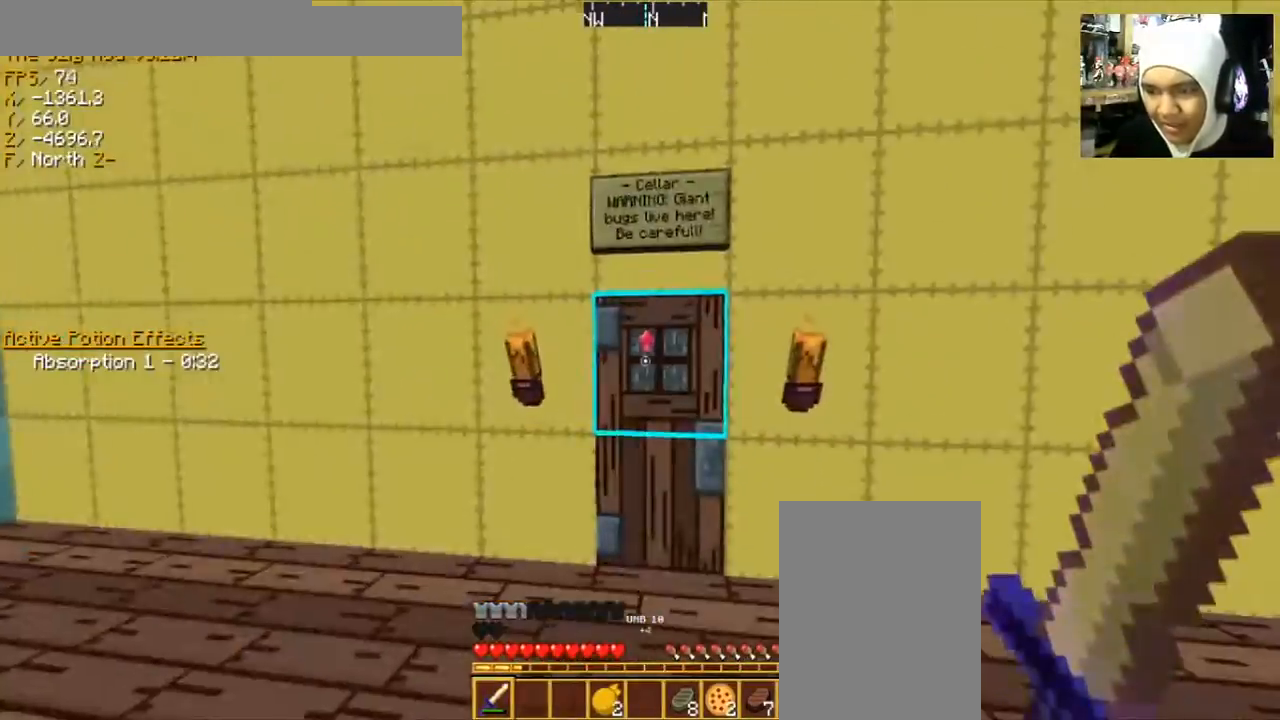
{"keys": [], "mouse": [], "events": [[134, "w", "down"], [400, "w", "up"]]}
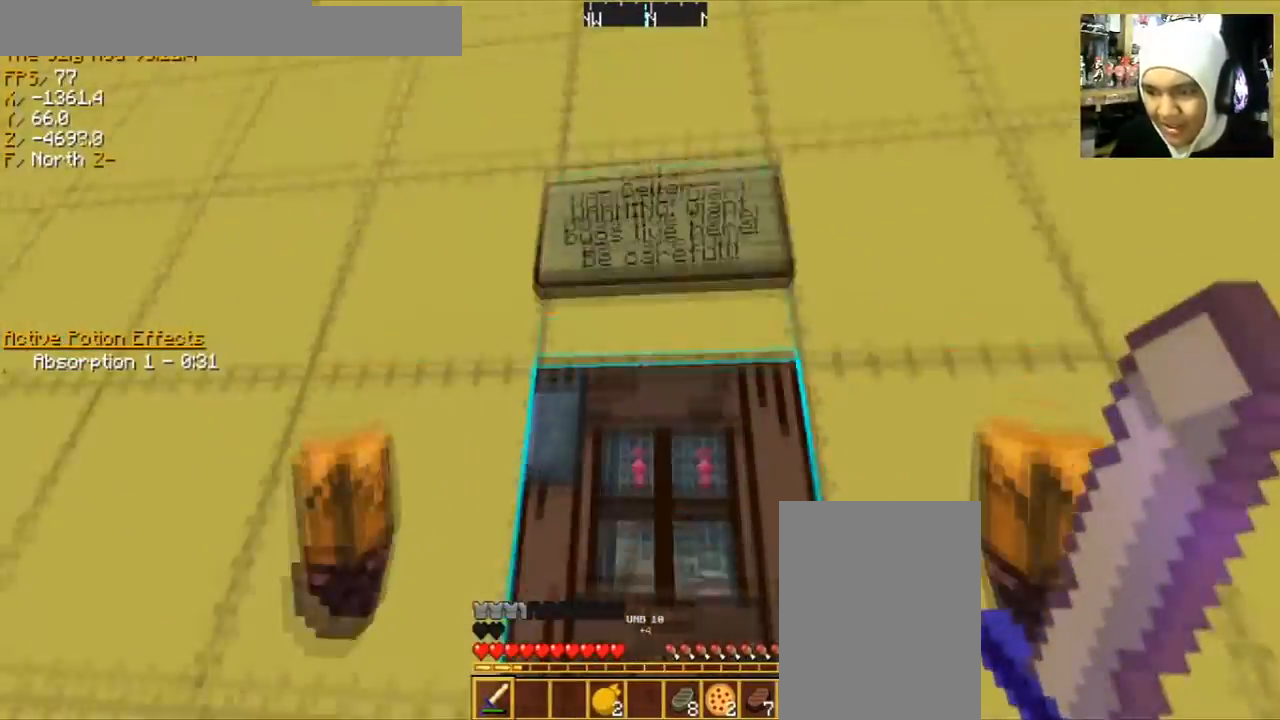
{"keys": ["s"], "mouse": [], "events": [[400, "s", "down"]]}
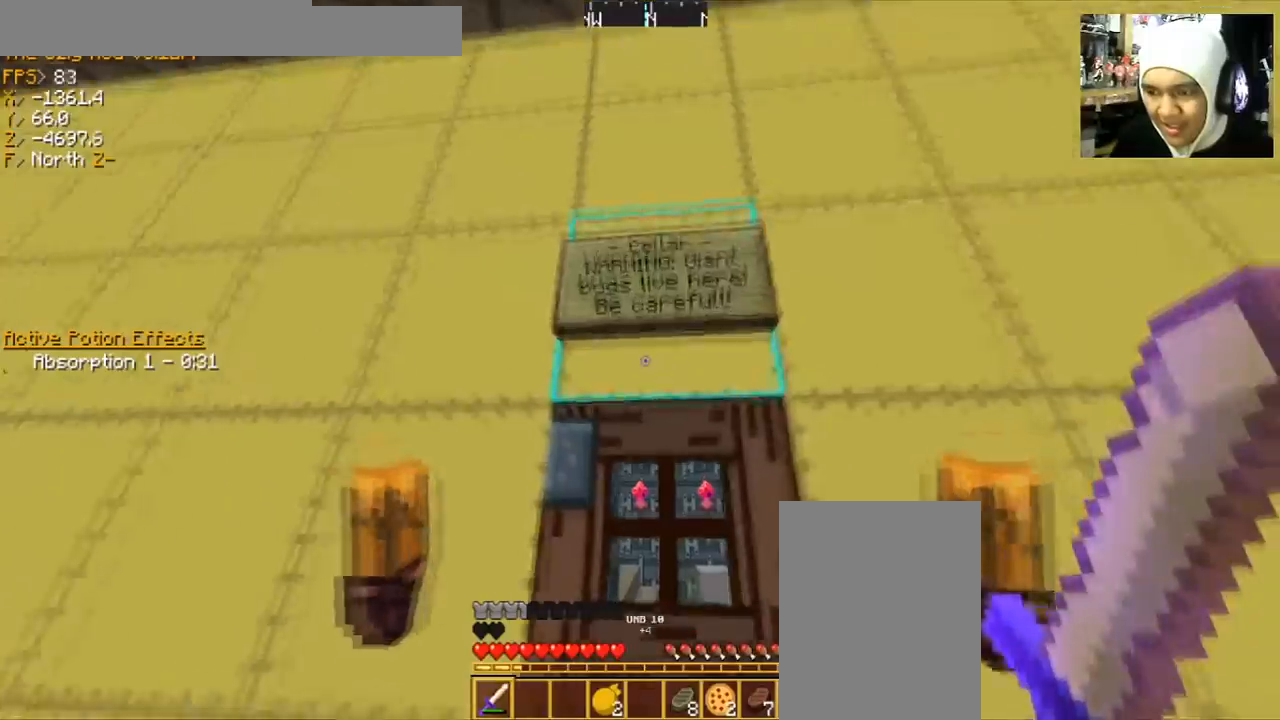
{"keys": [], "mouse": [], "events": [[67, "s", "up"]]}
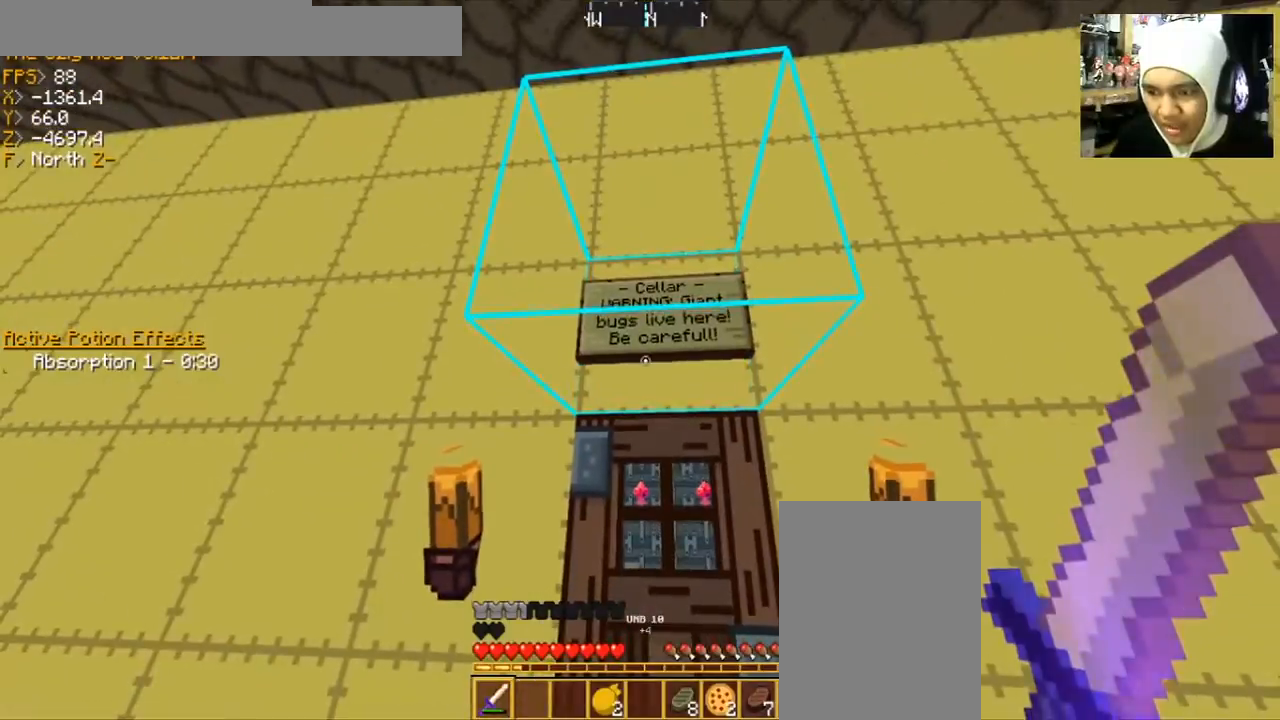
{"keys": [], "mouse": [], "events": []}
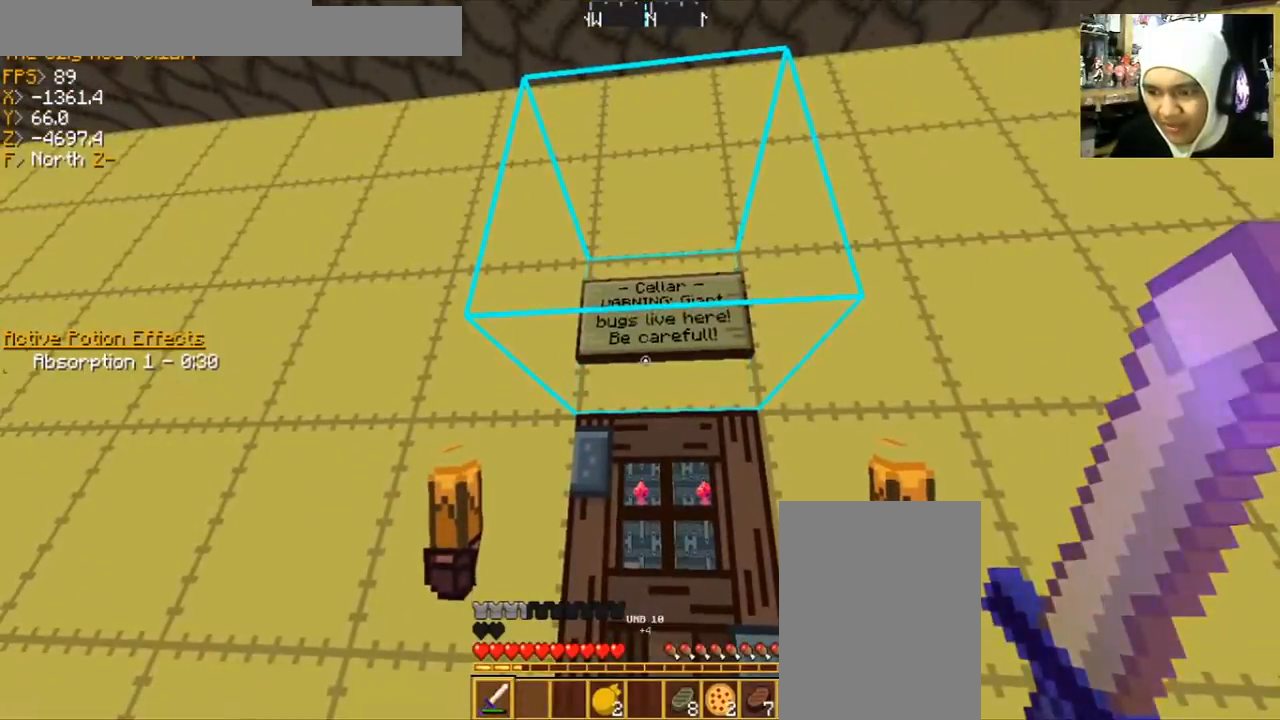
{"keys": [], "mouse": [], "events": []}
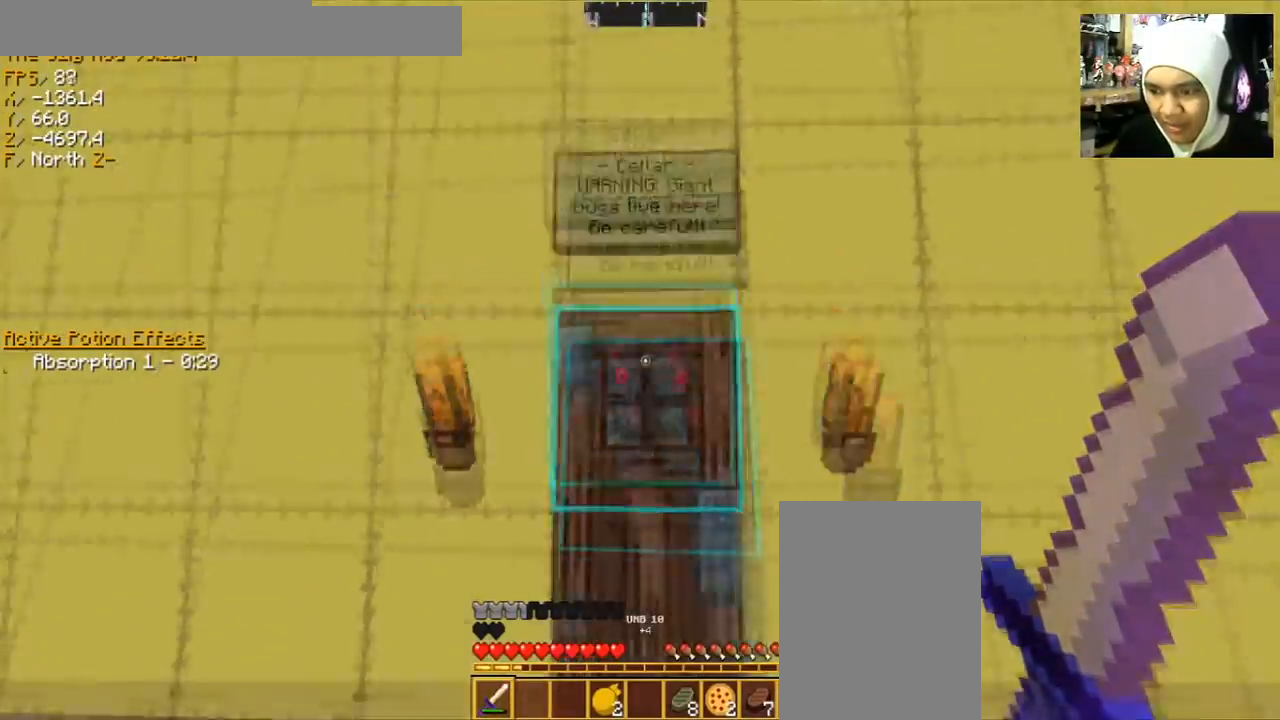
{"keys": ["d", "w"], "mouse": [], "events": [[100, "w", "down"], [233, "mouse_right", "down"], [367, "mouse_right", "up"], [433, "d", "down"]]}
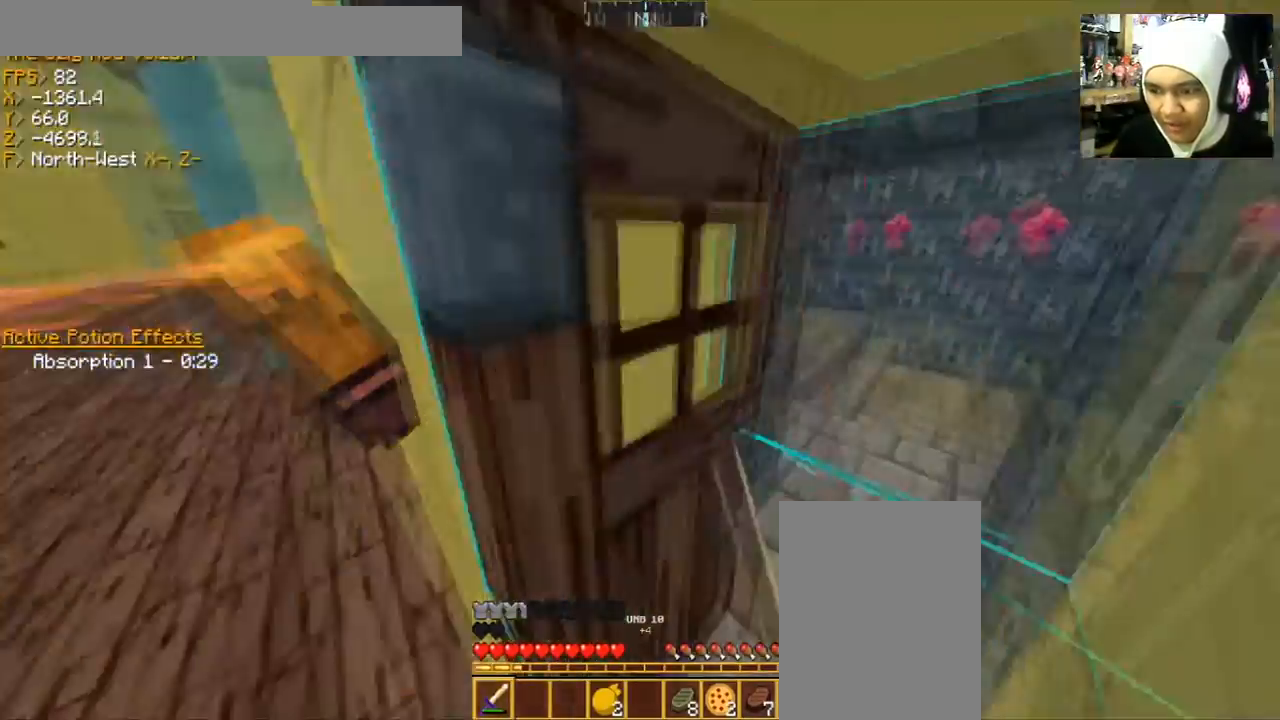
{"keys": ["a", "w"], "mouse": [], "events": [[33, "w", "up"], [67, "mouse_right", "down"], [200, "mouse_right", "up"], [334, "d", "up"], [367, "w", "down"], [501, "a", "down"]]}
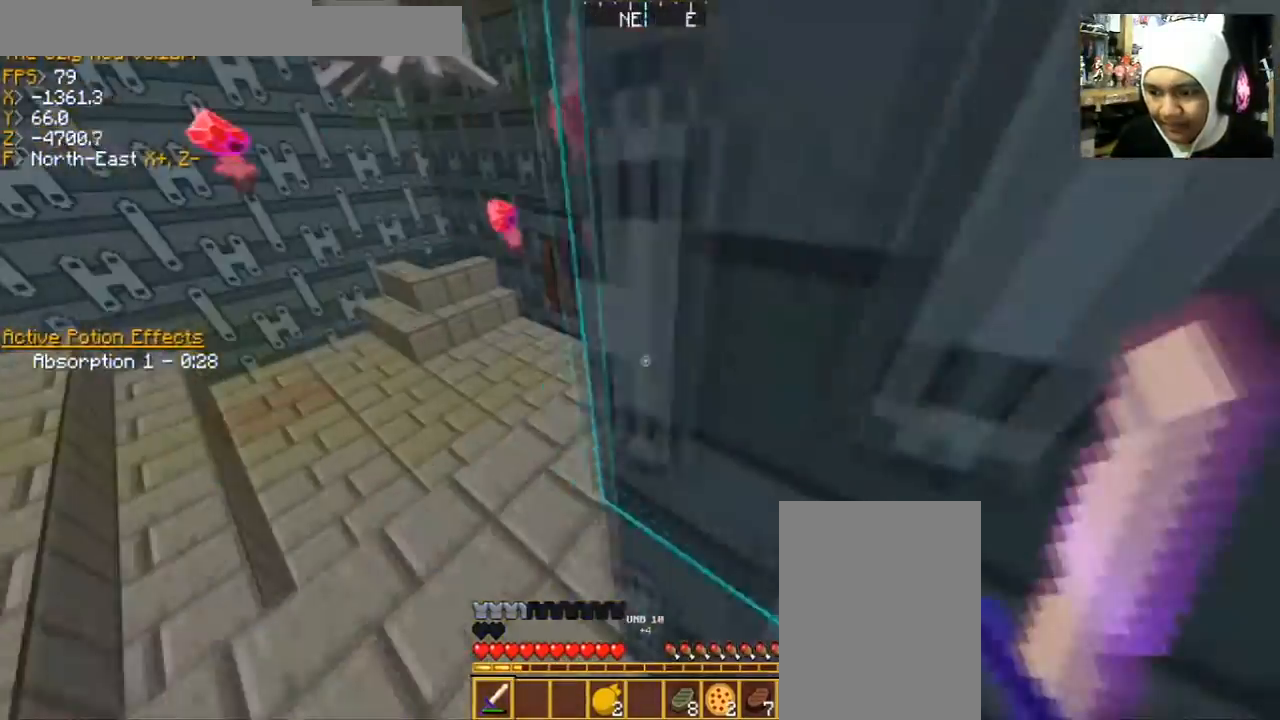
{"keys": [], "mouse": [], "events": [[133, "mouse_left", "down"], [166, "a", "up"], [267, "mouse_left", "up"], [367, "w", "up"]]}
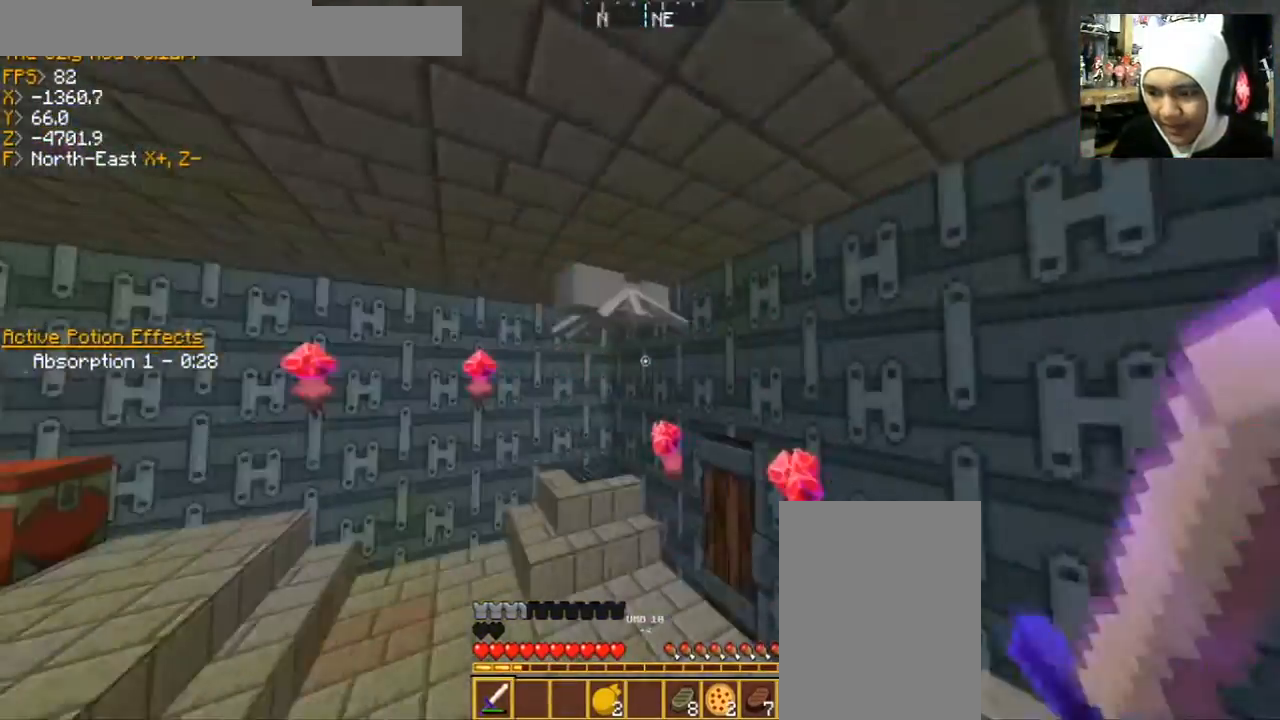
{"keys": ["w"], "mouse": ["left"], "events": [[33, "a", "down"], [33, "mouse_left", "down"], [33, "w", "down"], [134, "mouse_left", "up"], [234, "mouse_left", "down"], [267, "a", "up"], [300, "mouse_left", "up"], [334, "mouse_left", "down"]]}
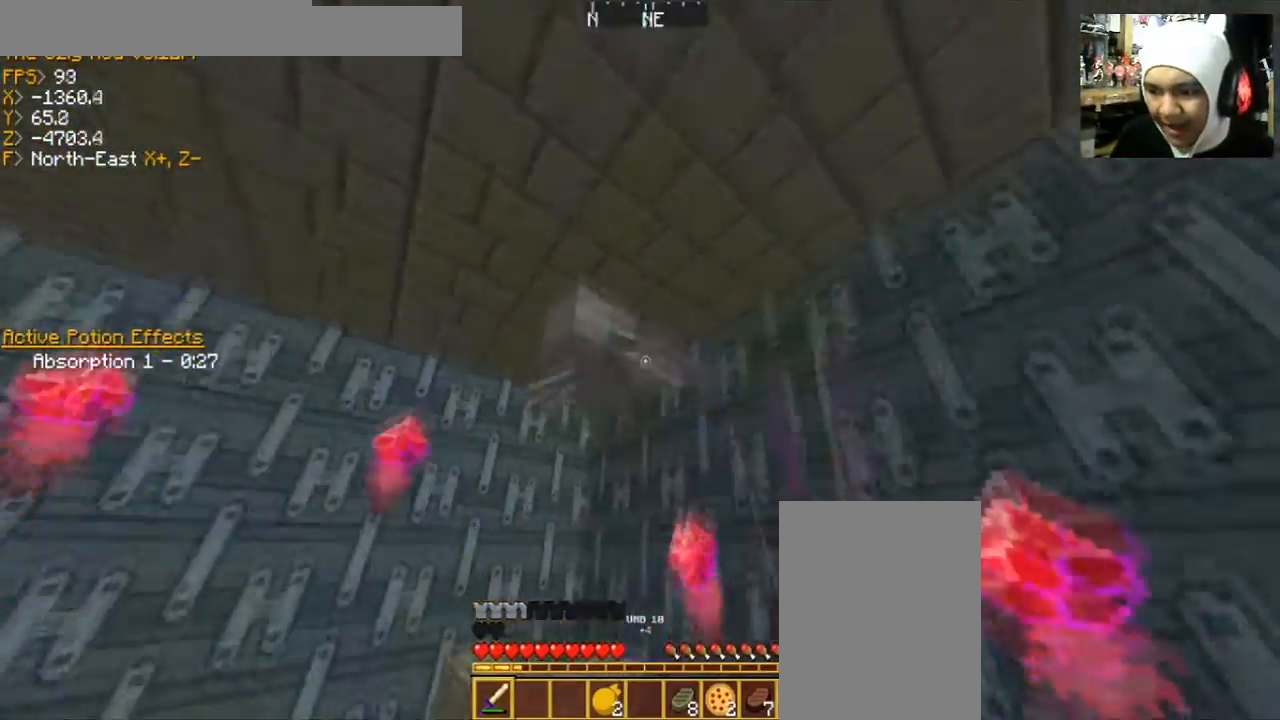
{"keys": [], "mouse": ["left"], "events": [[133, "mouse_left", "up"], [200, "mouse_left", "down"], [300, "mouse_left", "up"], [400, "w", "up"], [433, "mouse_left", "down"]]}
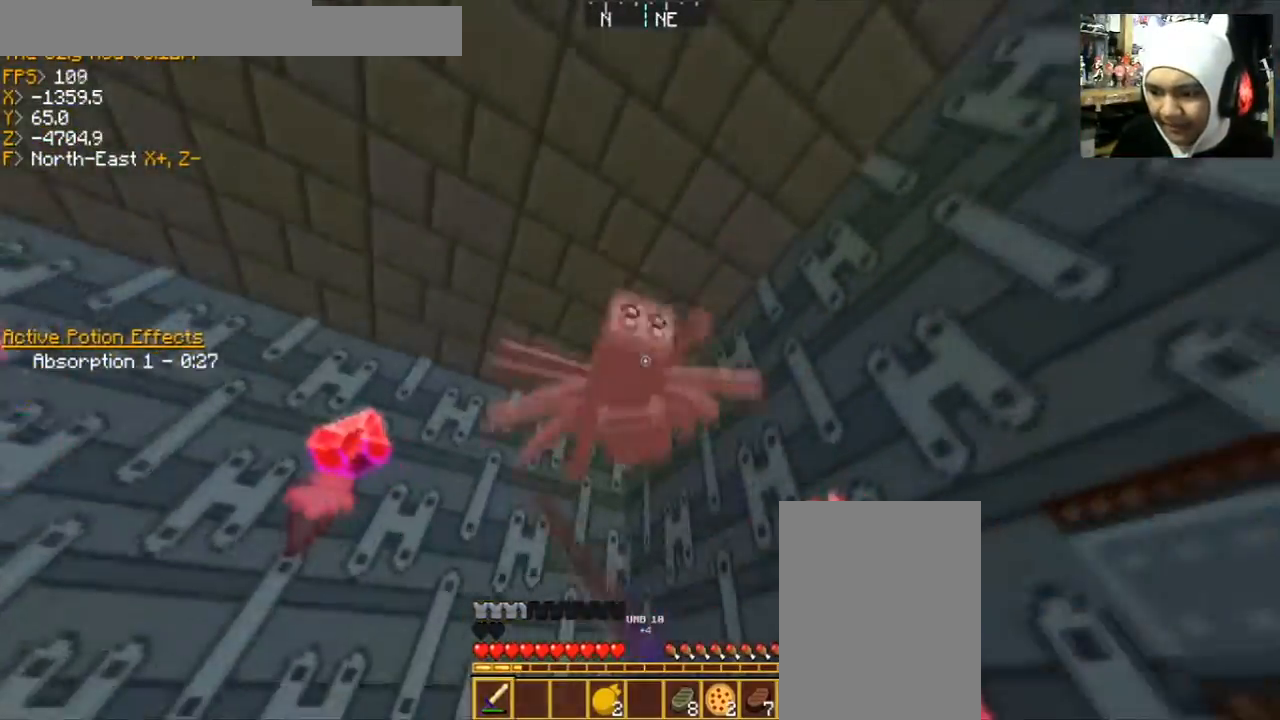
{"keys": ["w"], "mouse": [], "events": [[67, "mouse_left", "up"], [100, "a", "down"], [100, "mouse_left", "down"], [167, "mouse_left", "up"], [200, "s", "down"], [234, "a", "up"], [234, "mouse_left", "down"], [300, "mouse_left", "up"], [300, "s", "up"], [334, "d", "down"], [334, "mouse_left", "down"], [400, "d", "up"], [400, "w", "down"], [467, "mouse_left", "up"]]}
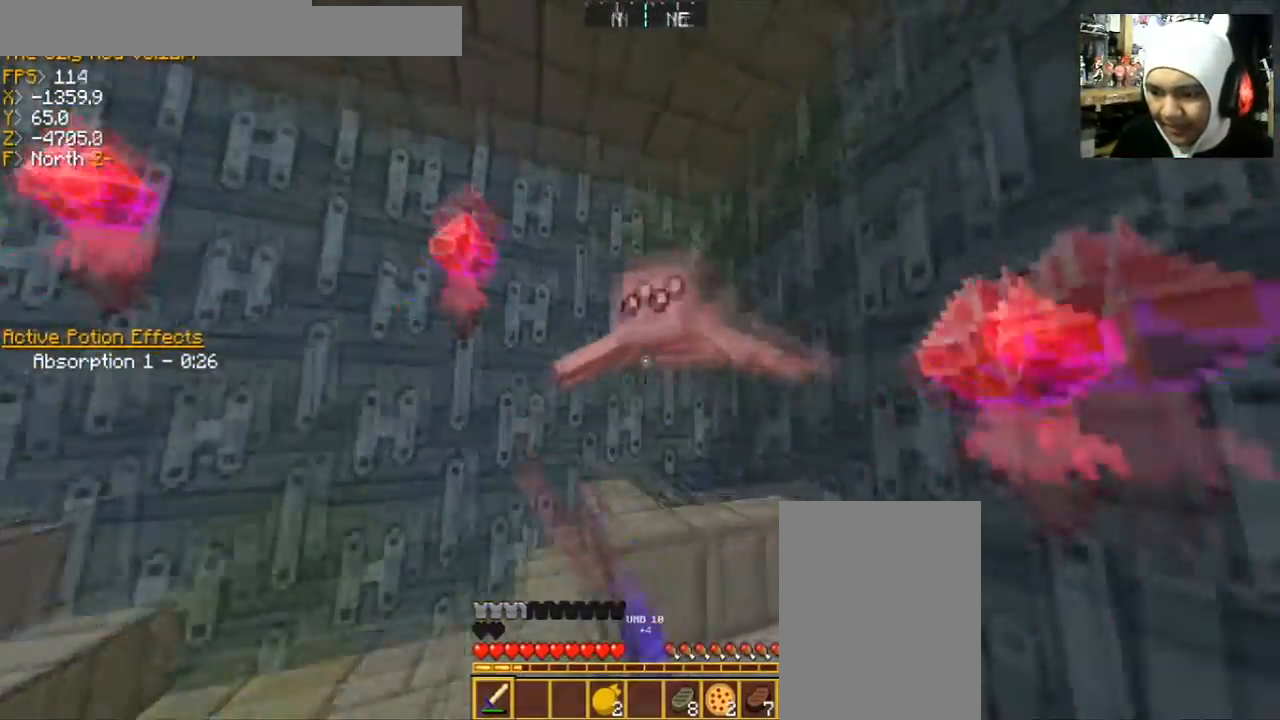
{"keys": ["a", "w"], "mouse": [], "events": [[100, "mouse_left", "down"], [133, "d", "down"], [200, "w", "up"], [300, "d", "up"], [367, "mouse_left", "up"], [433, "a", "down"], [433, "mouse_left", "down"], [433, "w", "down"], [500, "mouse_left", "up"]]}
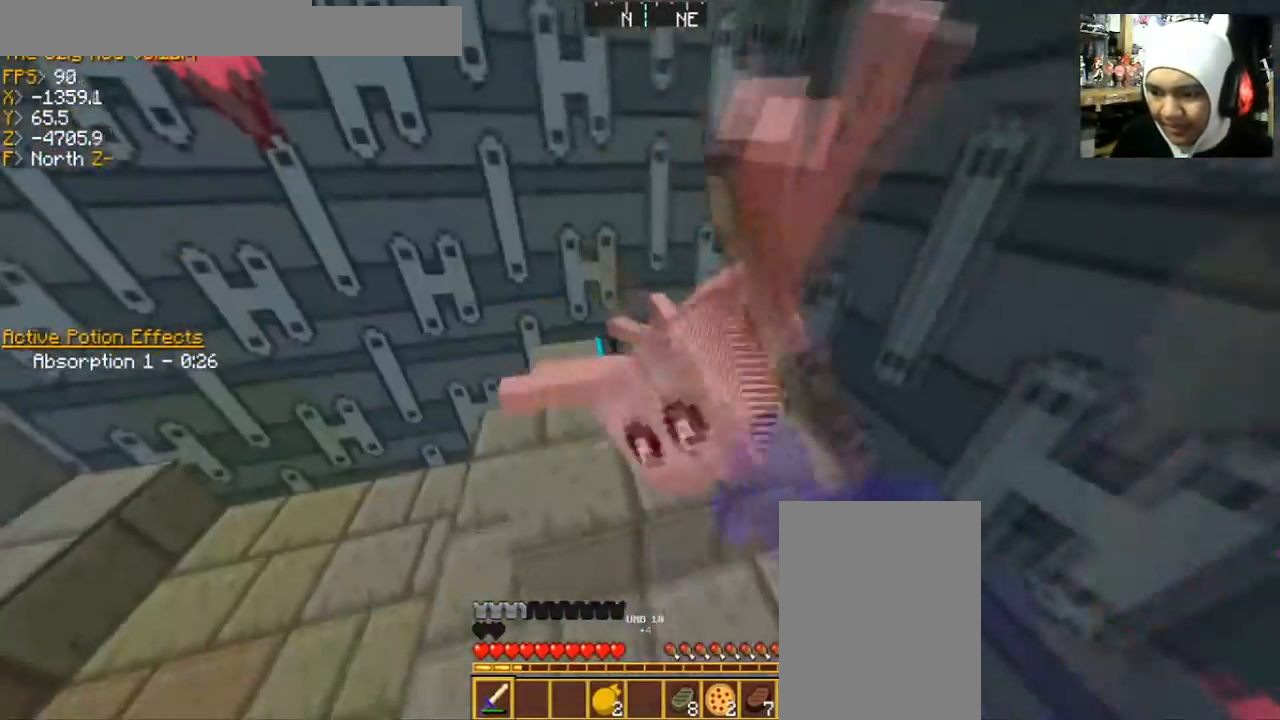
{"keys": [], "mouse": [], "events": [[100, "a", "up"], [200, "d", "down"], [334, "w", "up"], [400, "d", "up"]]}
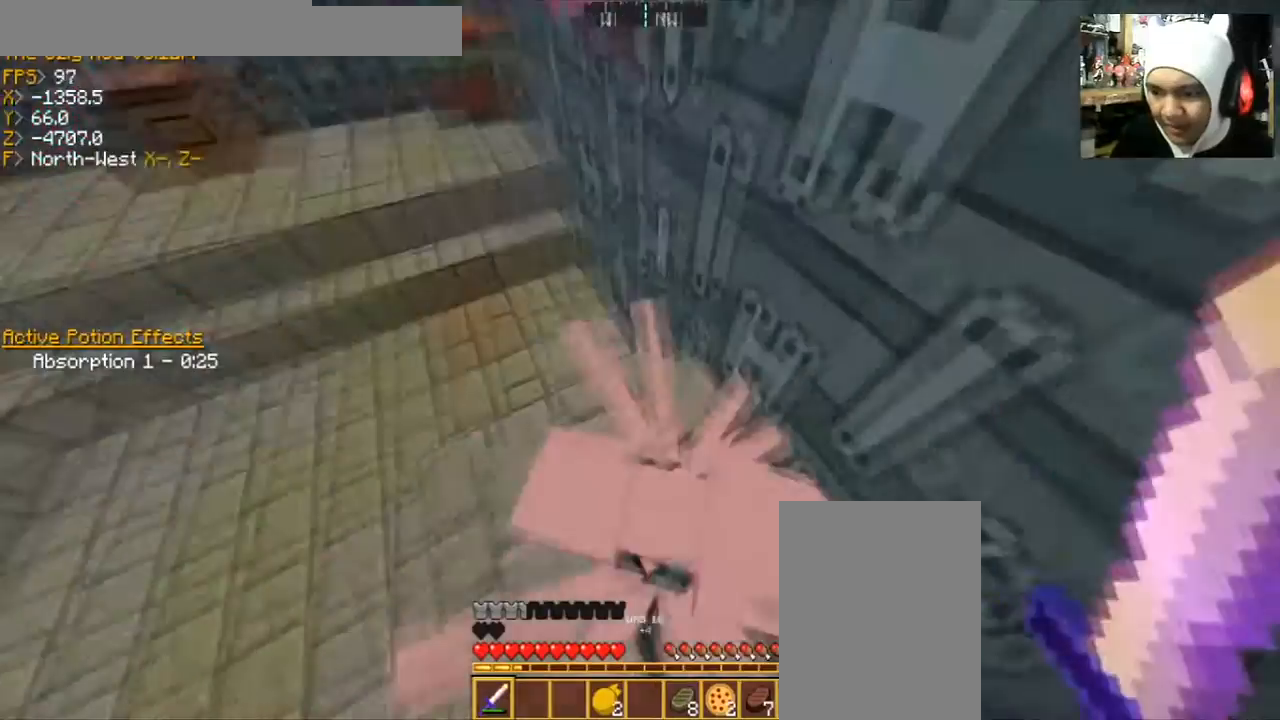
{"keys": ["a", "w"], "mouse": [], "events": [[233, "a", "down"], [233, "w", "down"]]}